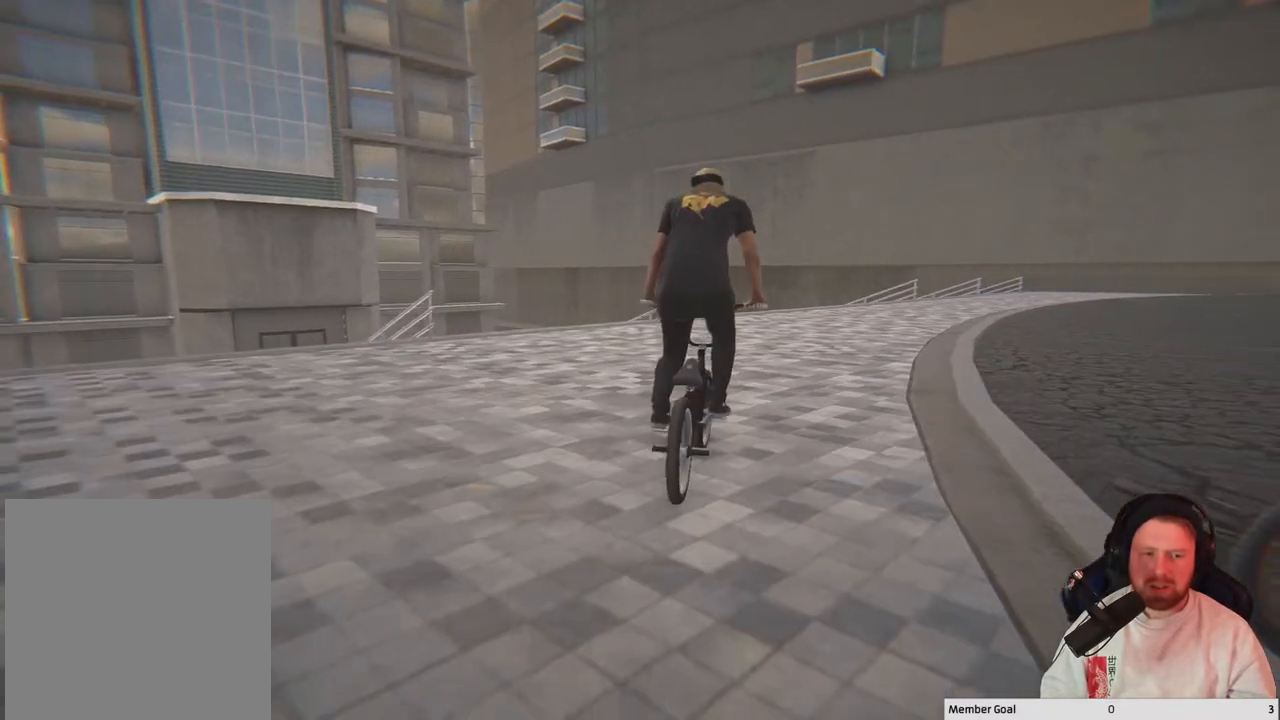
Gameplay with a controller (Xbox layout); each line is a JSON object with the inputs held at the frame after it. "events" lists button and stick changes between this image and that frame as [ms after this image, input, new state], when the widget could be followed in between.
{"buttons": [], "left_stick": "center", "right_stick": "center", "events": []}
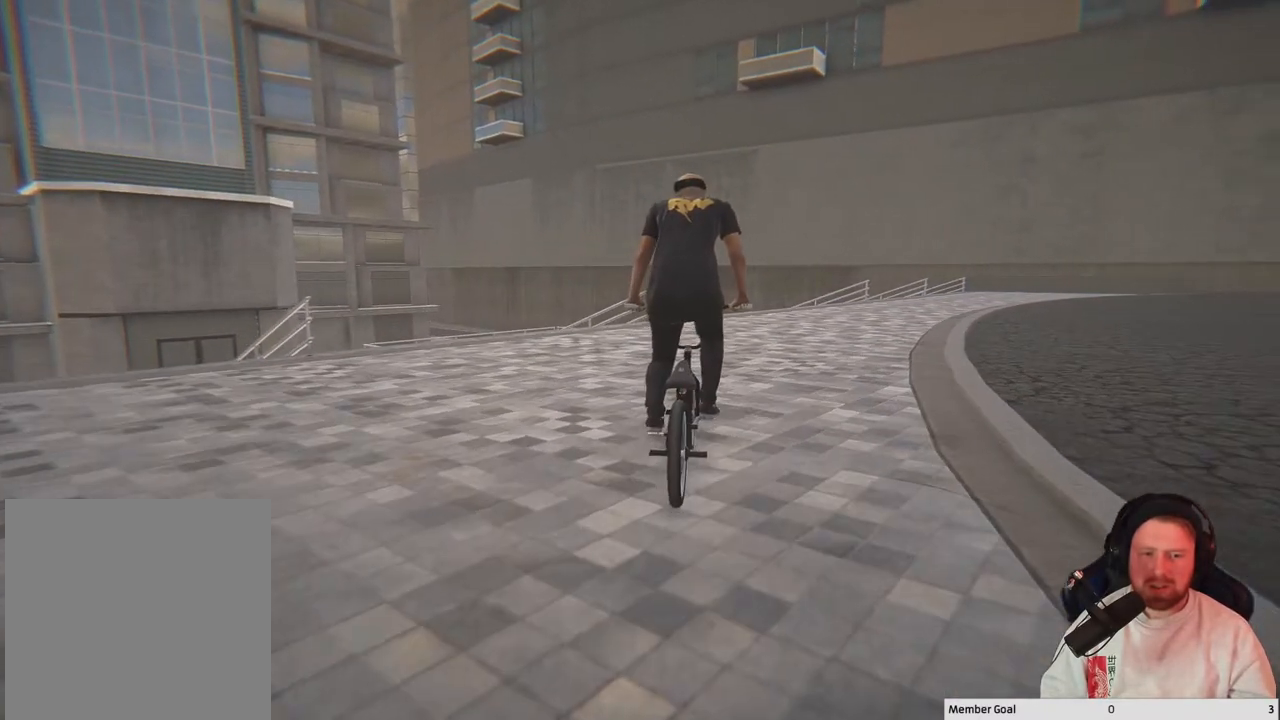
{"buttons": [], "left_stick": "center", "right_stick": "center", "events": []}
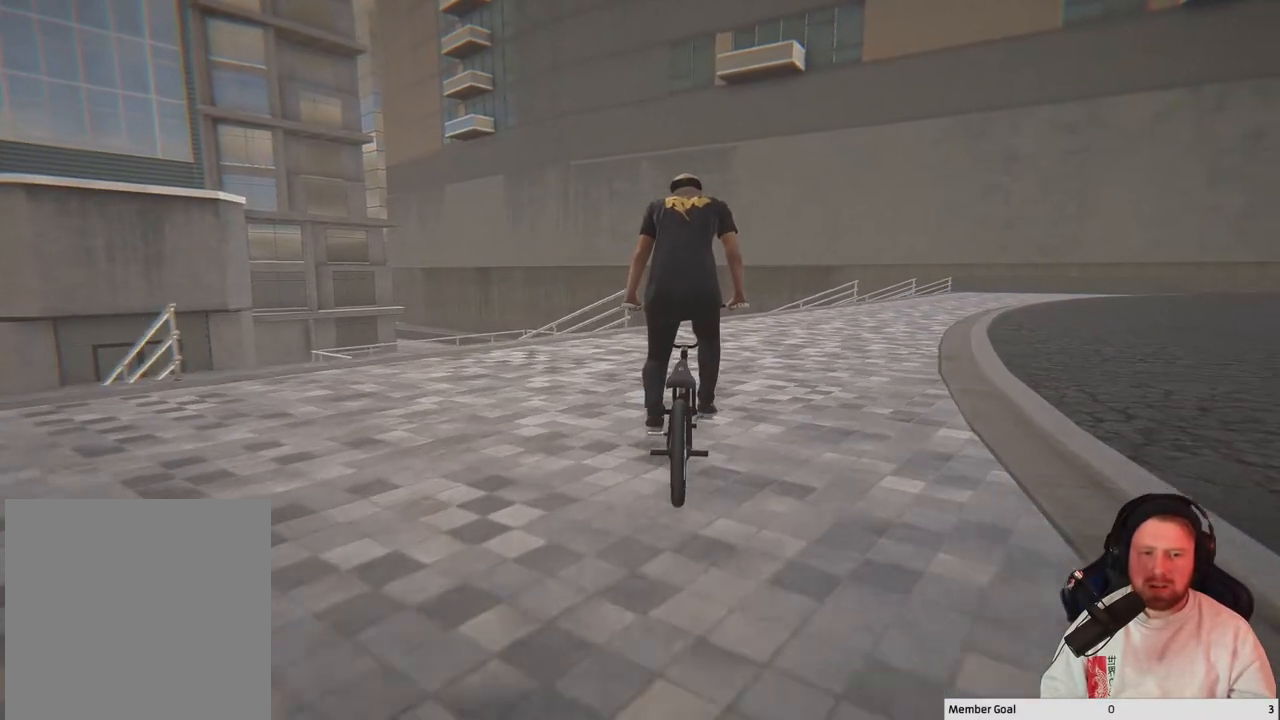
{"buttons": [], "left_stick": "up-left", "right_stick": "center", "events": [[483, "left_stick", "up-left"]]}
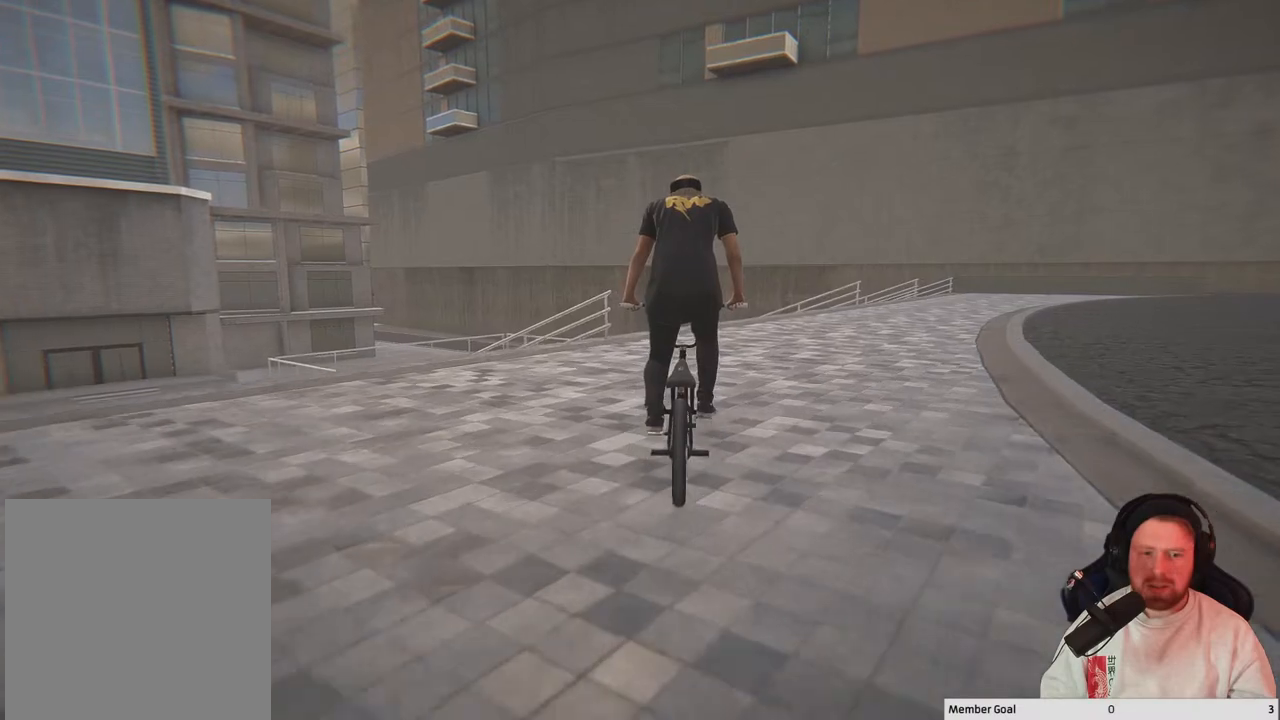
{"buttons": [], "left_stick": "center", "right_stick": "center", "events": [[200, "left_stick", "center"]]}
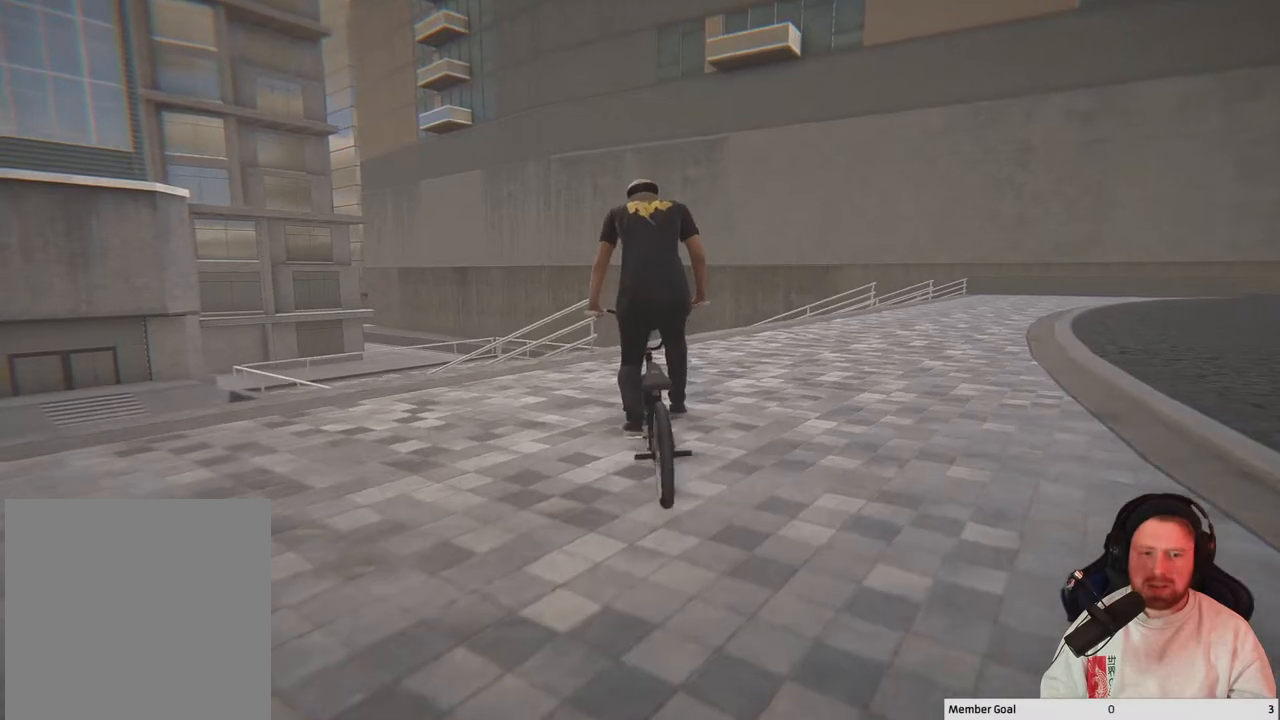
{"buttons": [], "left_stick": "center", "right_stick": "down", "events": [[167, "left_stick", "up-left"], [400, "left_stick", "center"], [433, "right_stick", "down"]]}
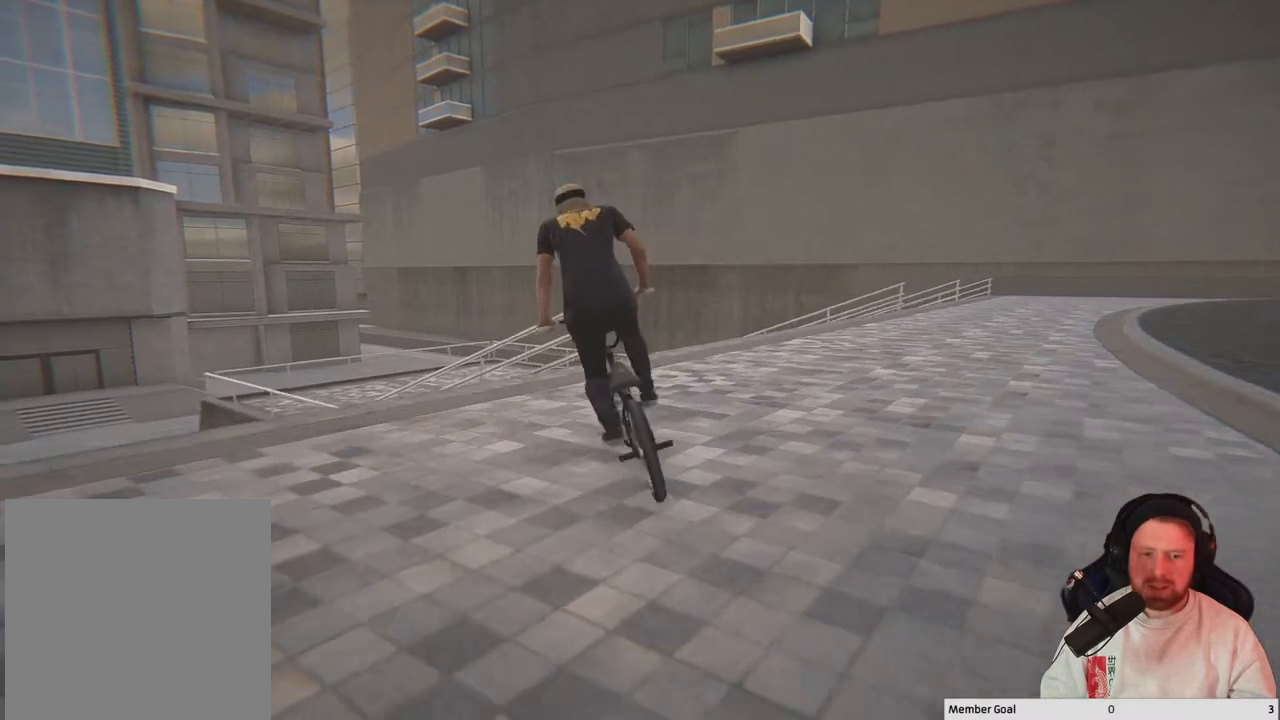
{"buttons": [], "left_stick": "up-left", "right_stick": "down", "events": [[67, "left_stick", "up-left"], [233, "left_stick", "center"], [500, "left_stick", "up-left"]]}
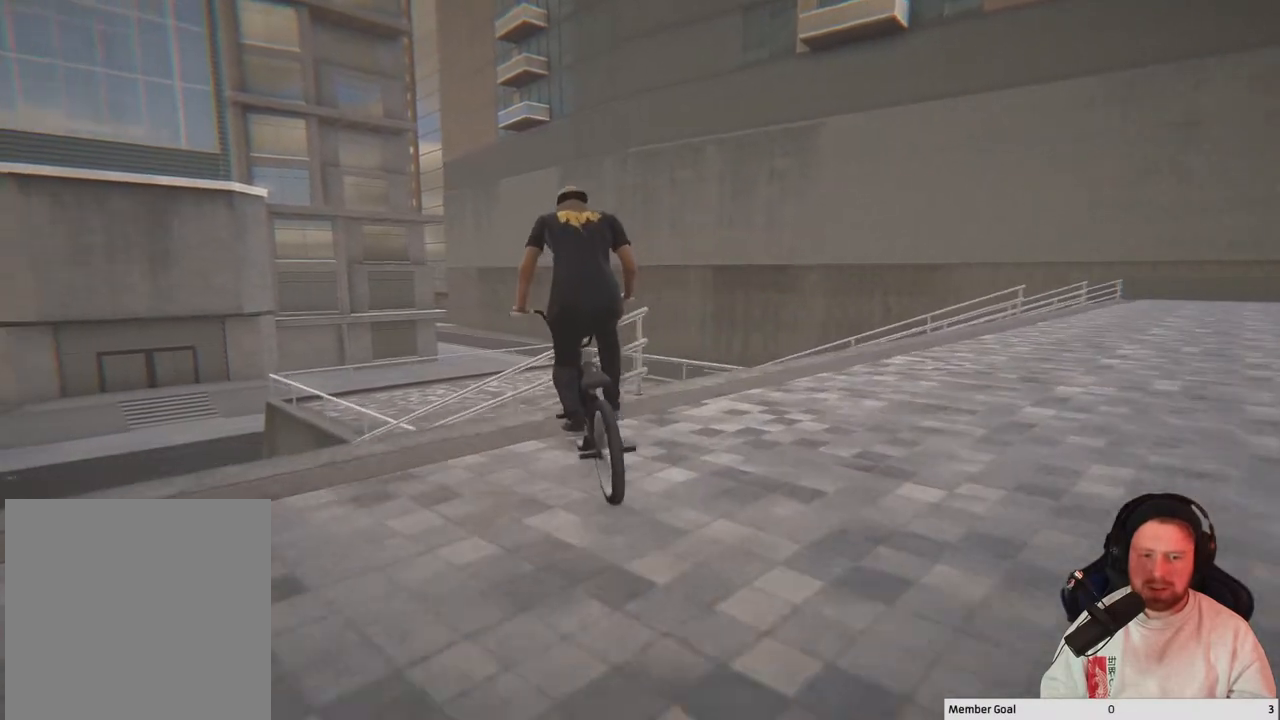
{"buttons": [], "left_stick": "center", "right_stick": "center", "events": [[283, "right_stick", "up"], [383, "left_stick", "center"], [383, "right_stick", "center"]]}
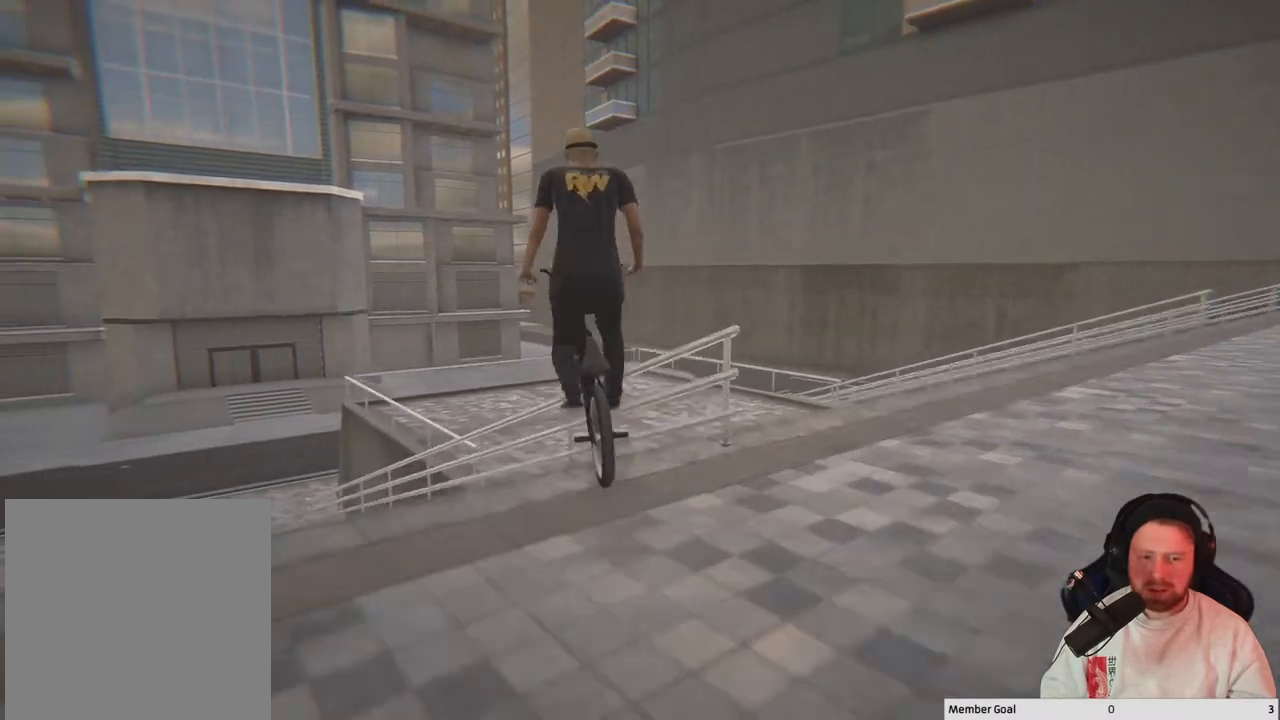
{"buttons": [], "left_stick": "center", "right_stick": "center", "events": []}
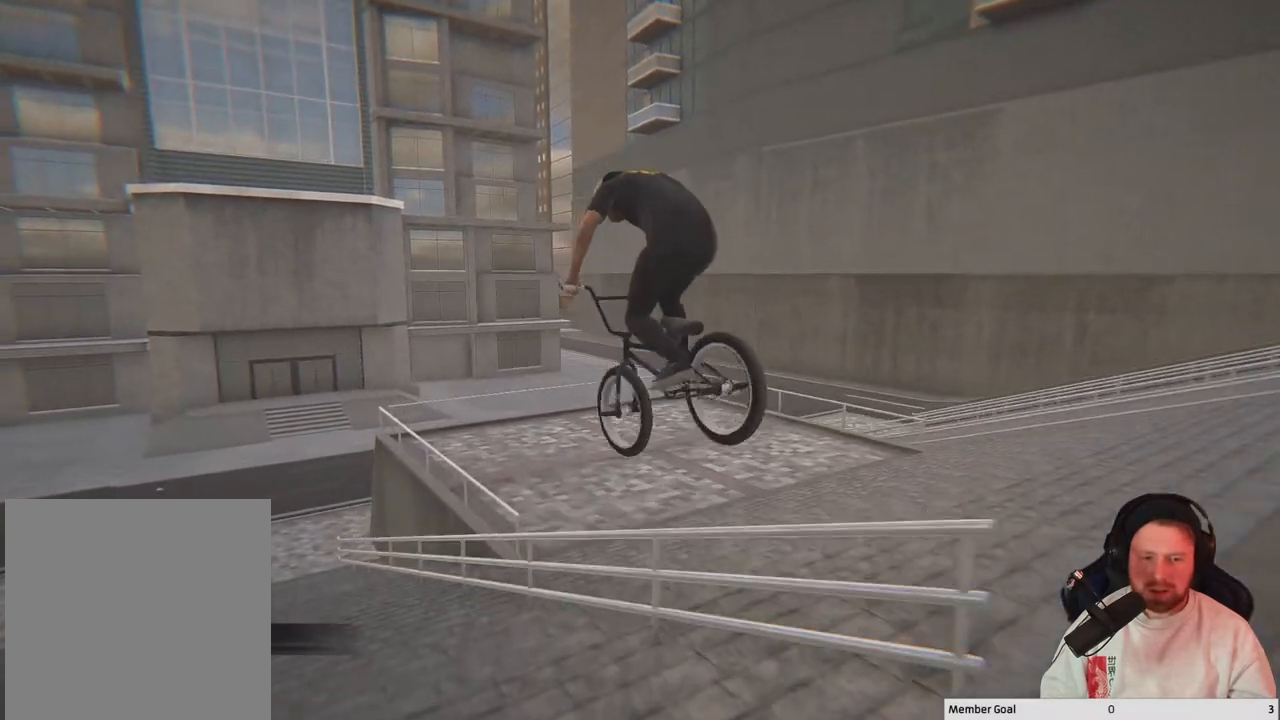
{"buttons": ["R2"], "left_stick": "center", "right_stick": "down", "events": [[367, "R2", "down"], [367, "right_stick", "down"]]}
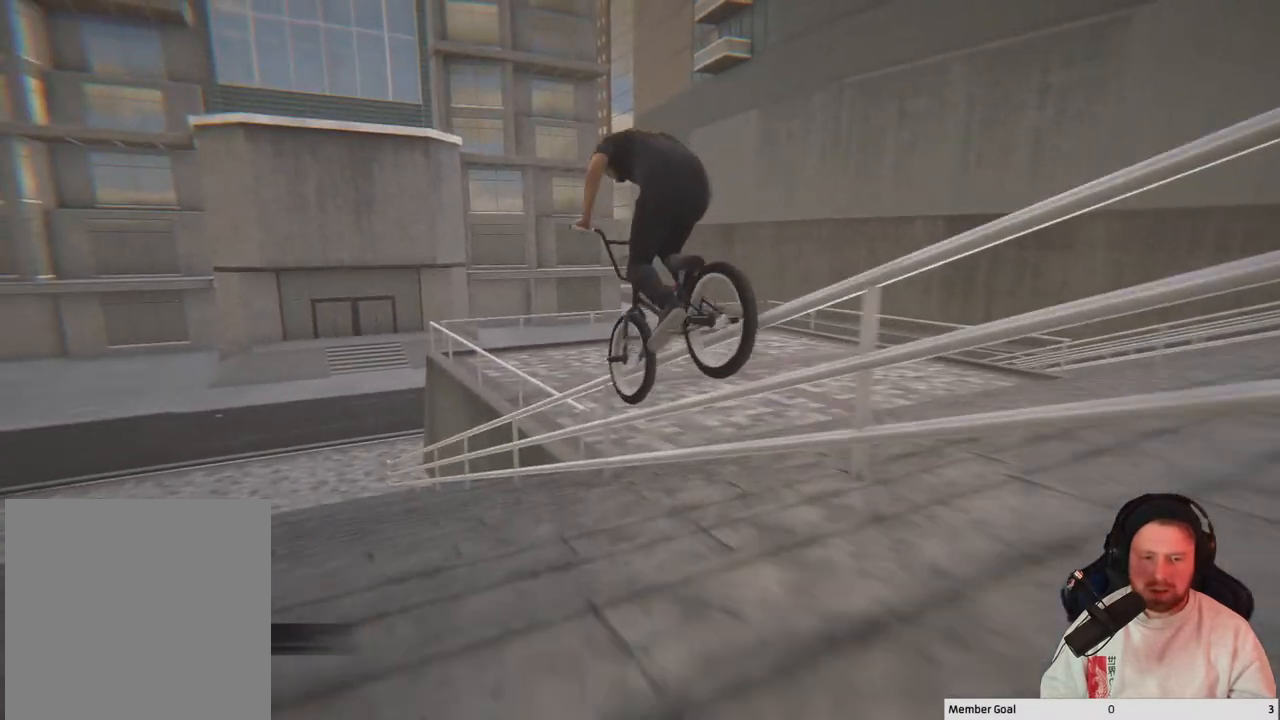
{"buttons": ["R2"], "left_stick": "center", "right_stick": "up", "events": [[417, "right_stick", "up"]]}
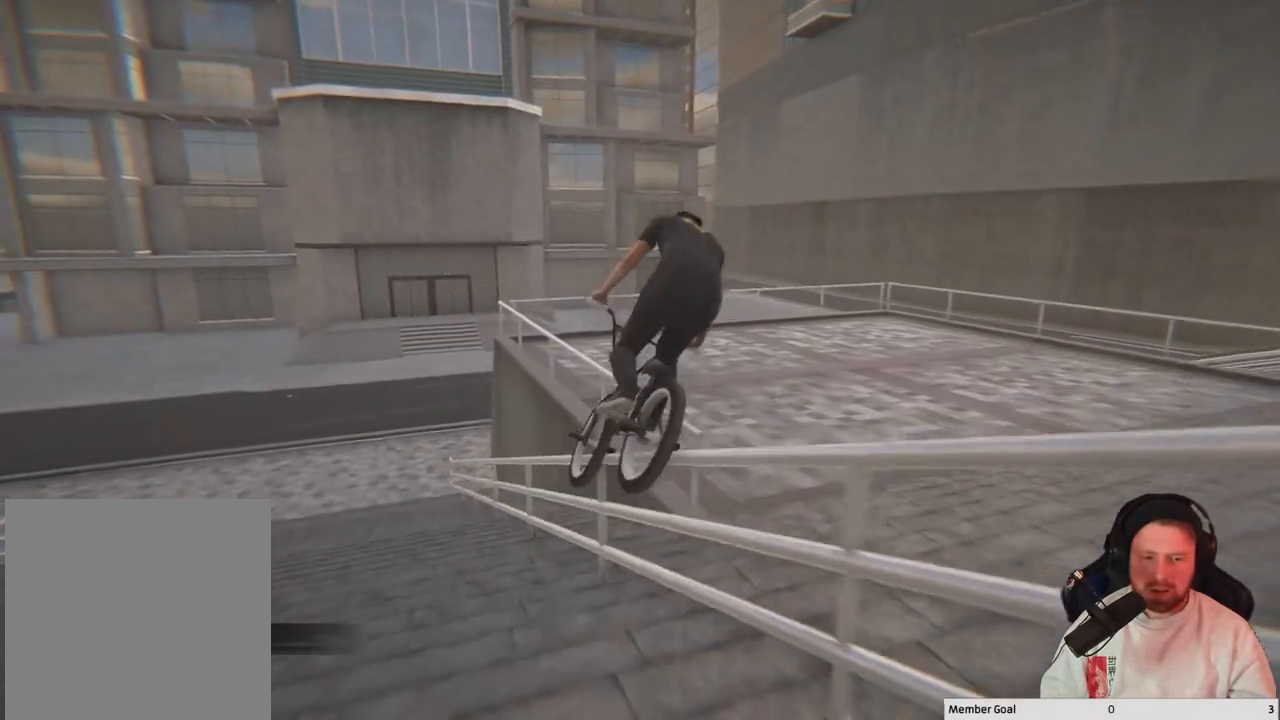
{"buttons": [], "left_stick": "center", "right_stick": "center", "events": [[33, "right_stick", "center"], [50, "R2", "up"]]}
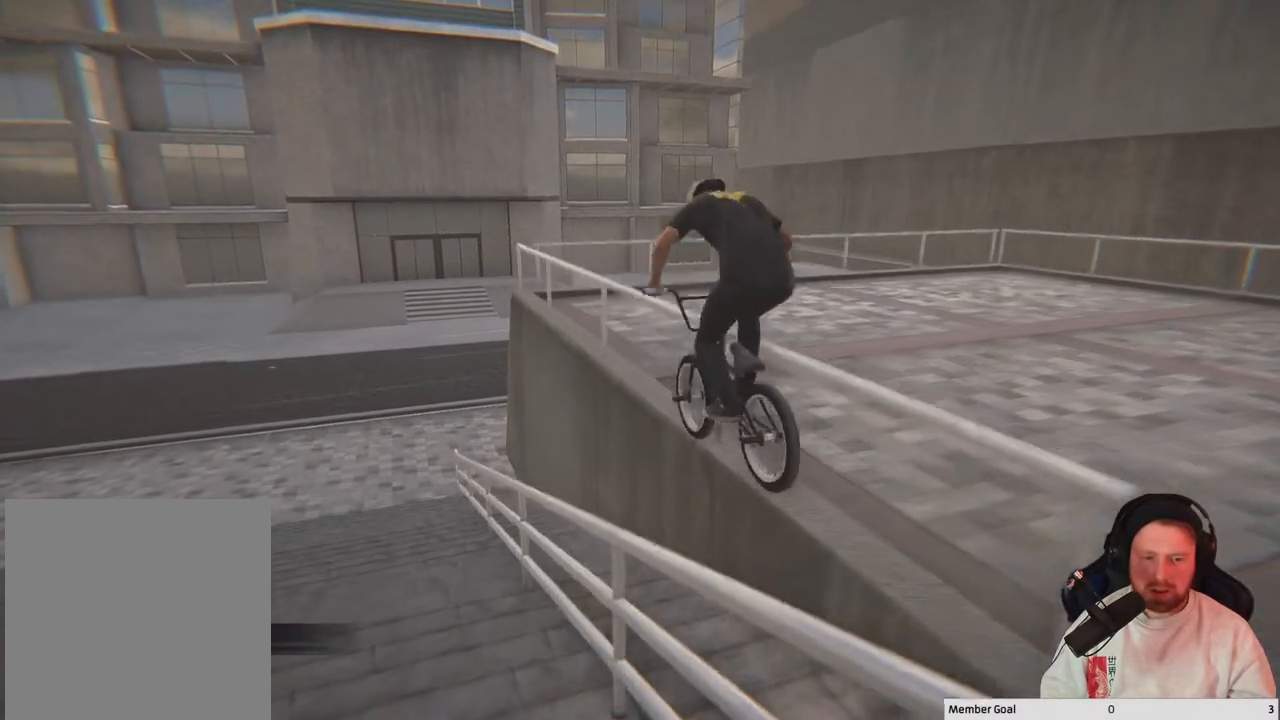
{"buttons": [], "left_stick": "center", "right_stick": "center", "events": []}
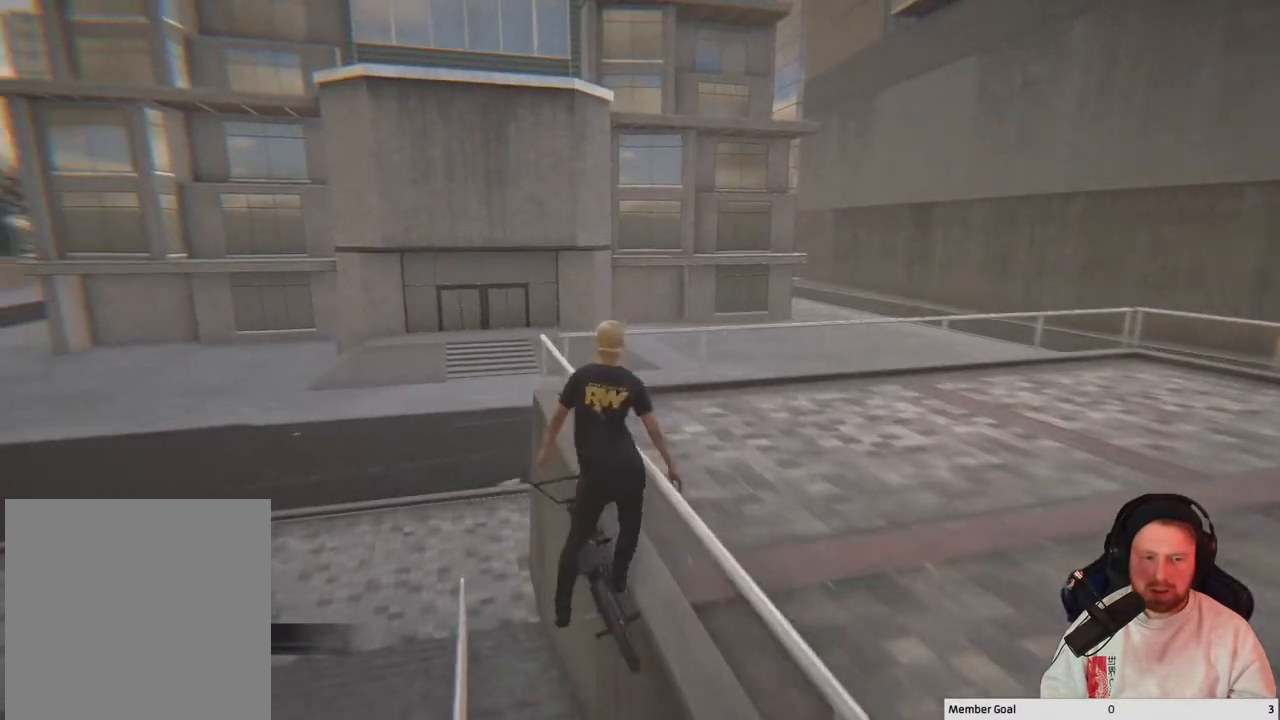
{"buttons": [], "left_stick": "center", "right_stick": "center", "events": []}
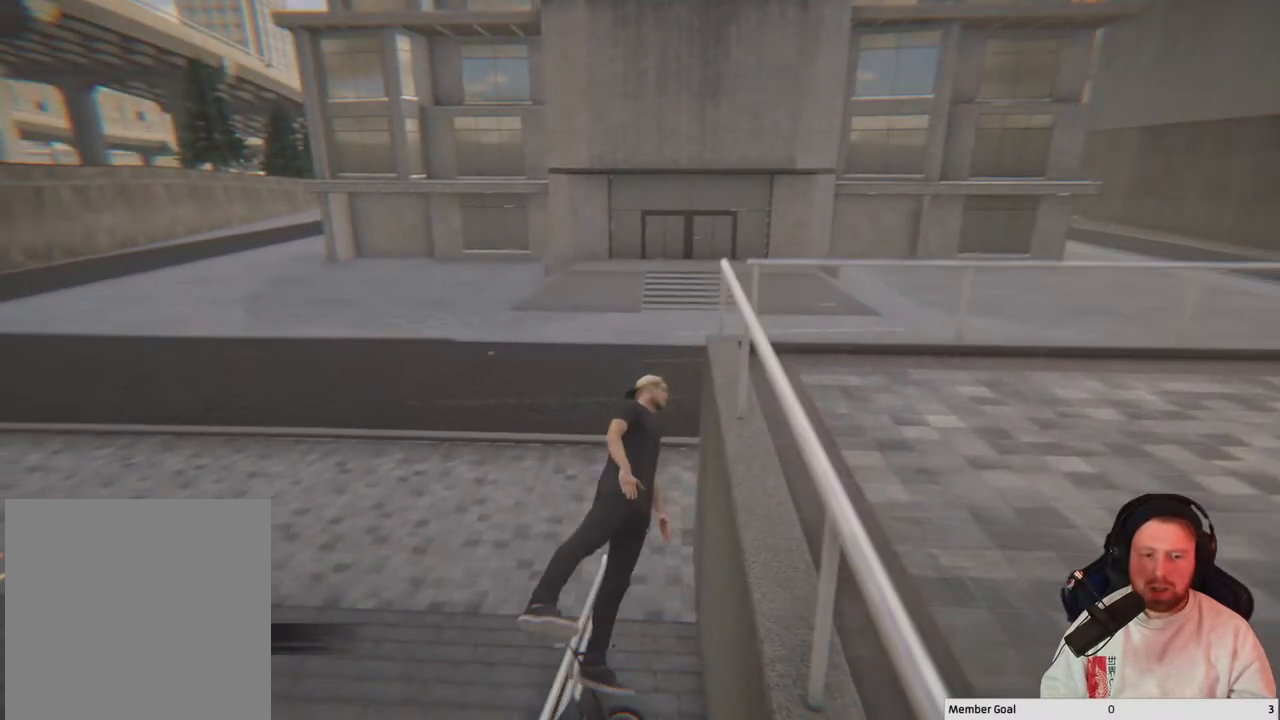
{"buttons": [], "left_stick": "center", "right_stick": "center", "events": []}
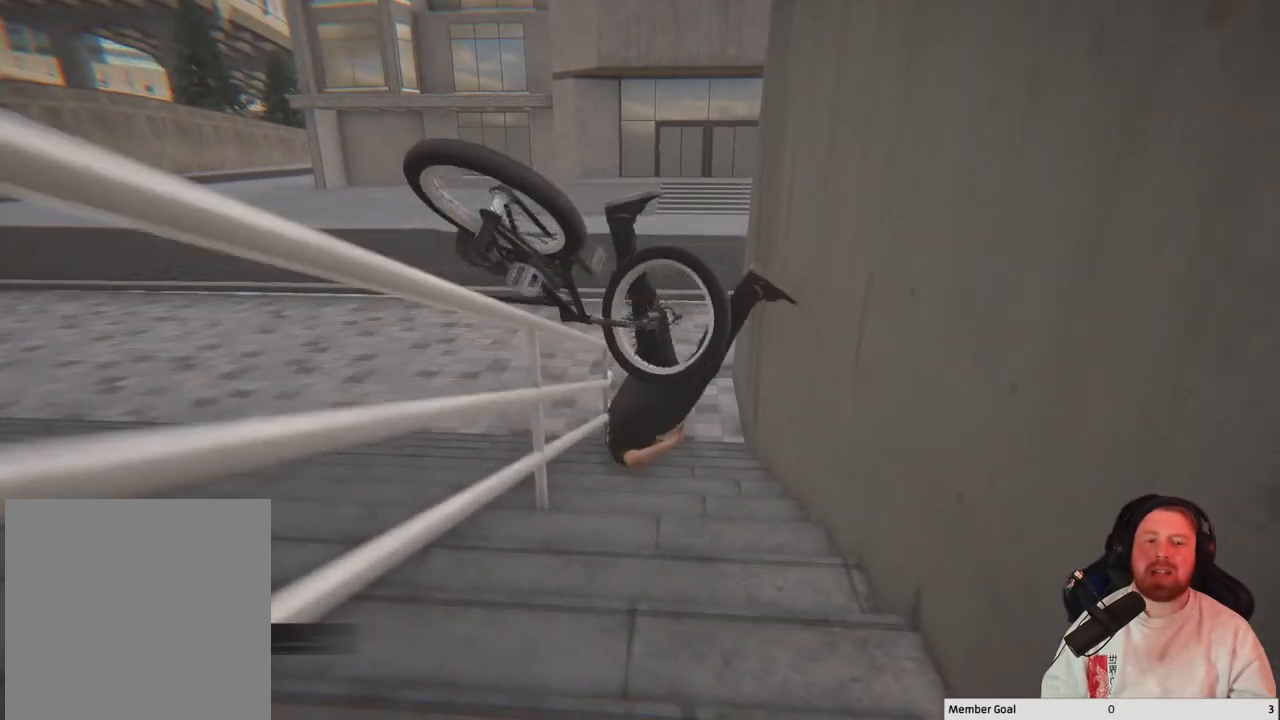
{"buttons": [], "left_stick": "center", "right_stick": "center", "events": []}
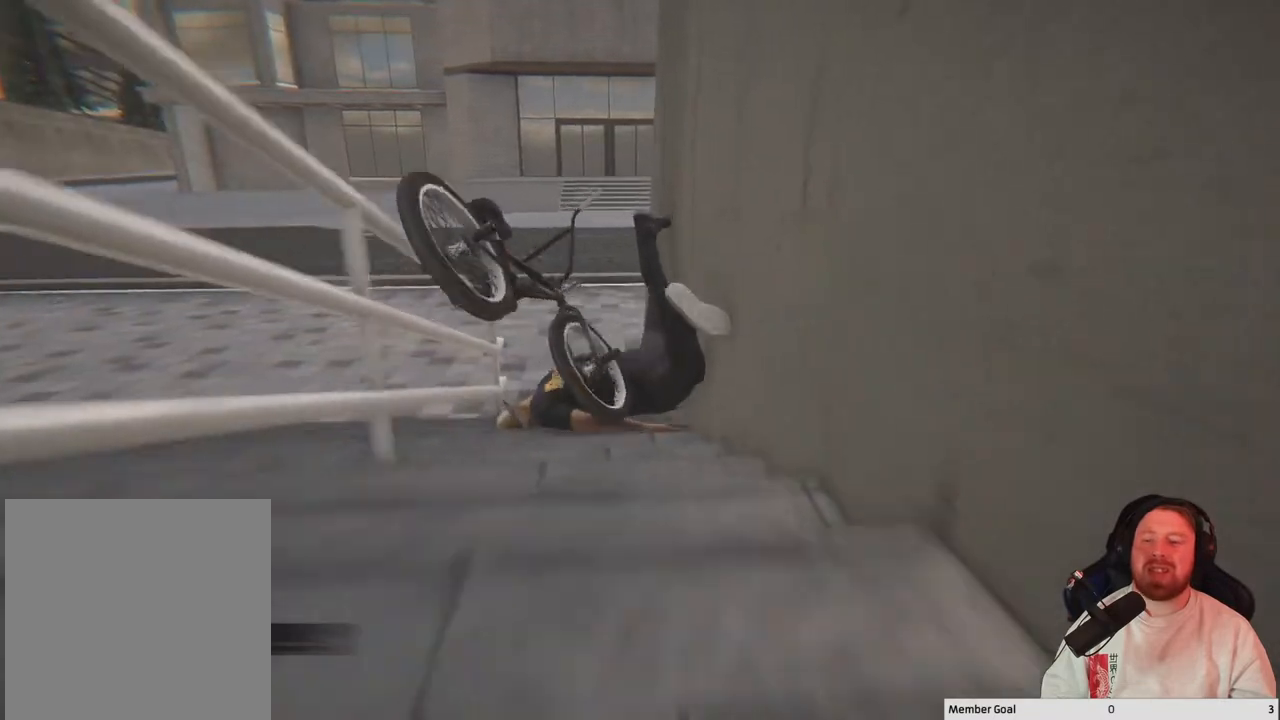
{"buttons": [], "left_stick": "center", "right_stick": "center", "events": []}
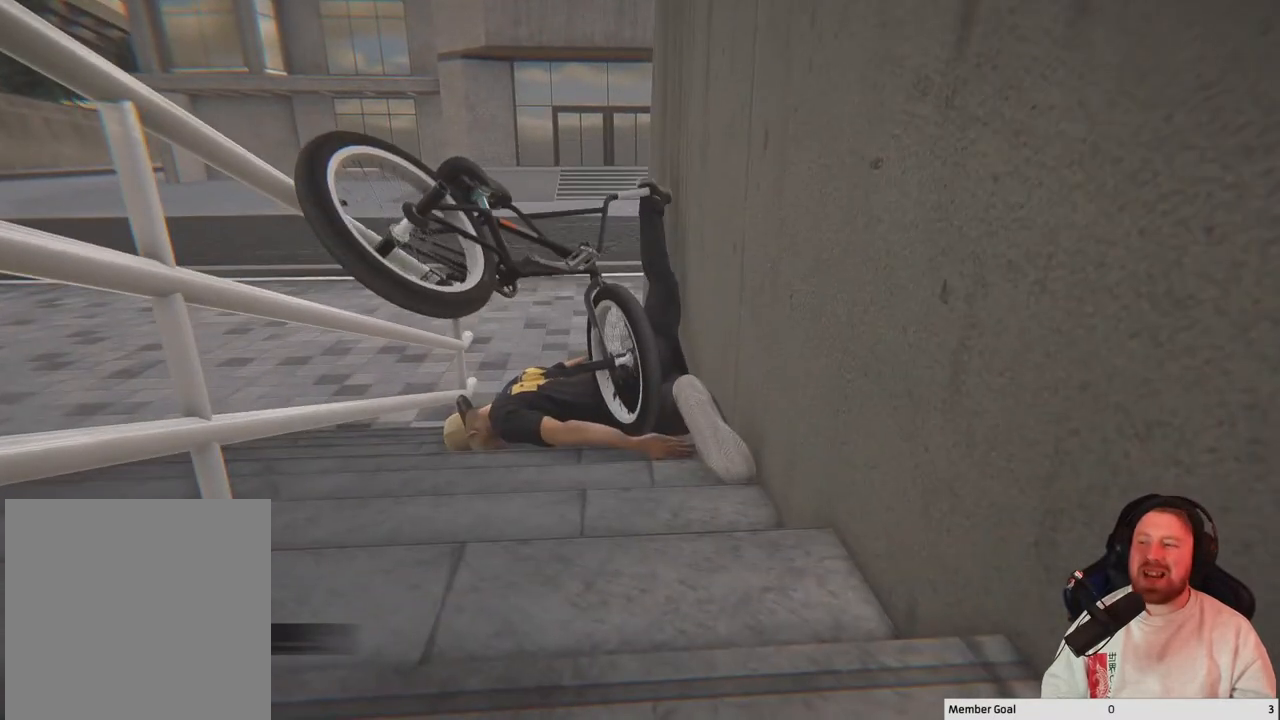
{"buttons": ["DPAD_DOWN"], "left_stick": "center", "right_stick": "center", "events": [[450, "DPAD_DOWN", "down"]]}
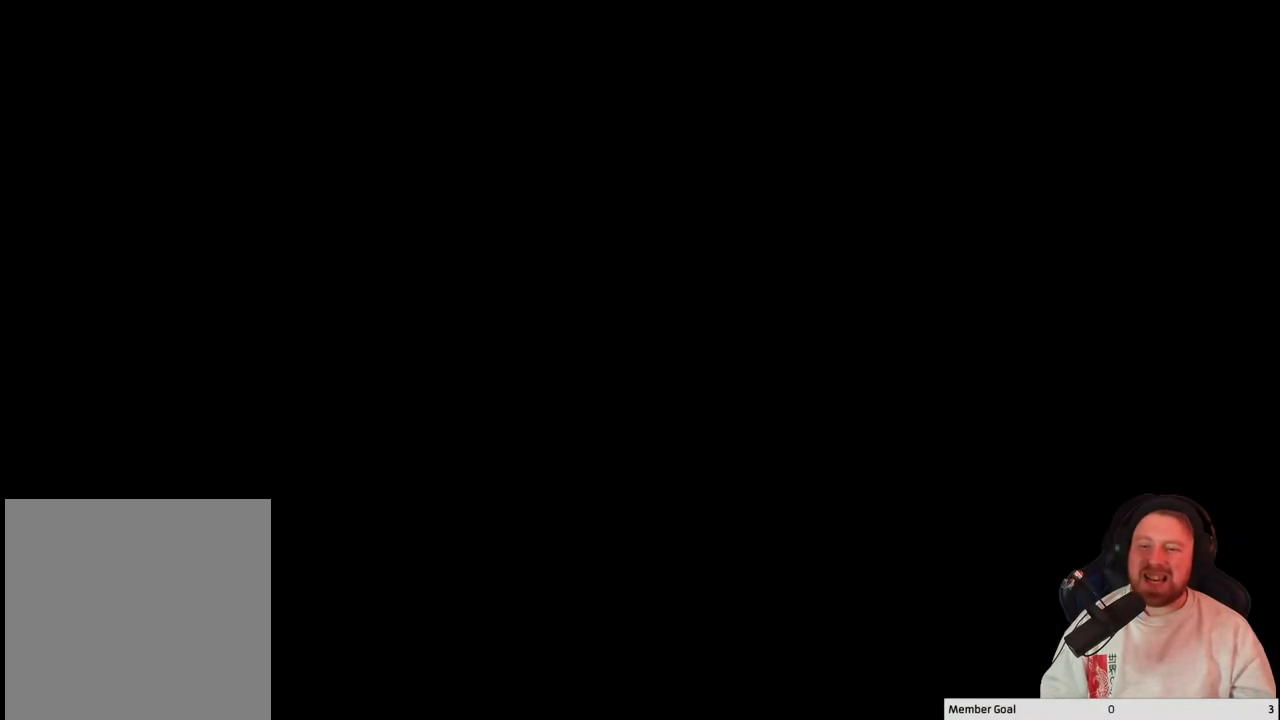
{"buttons": [], "left_stick": "center", "right_stick": "center", "events": [[83, "DPAD_DOWN", "up"]]}
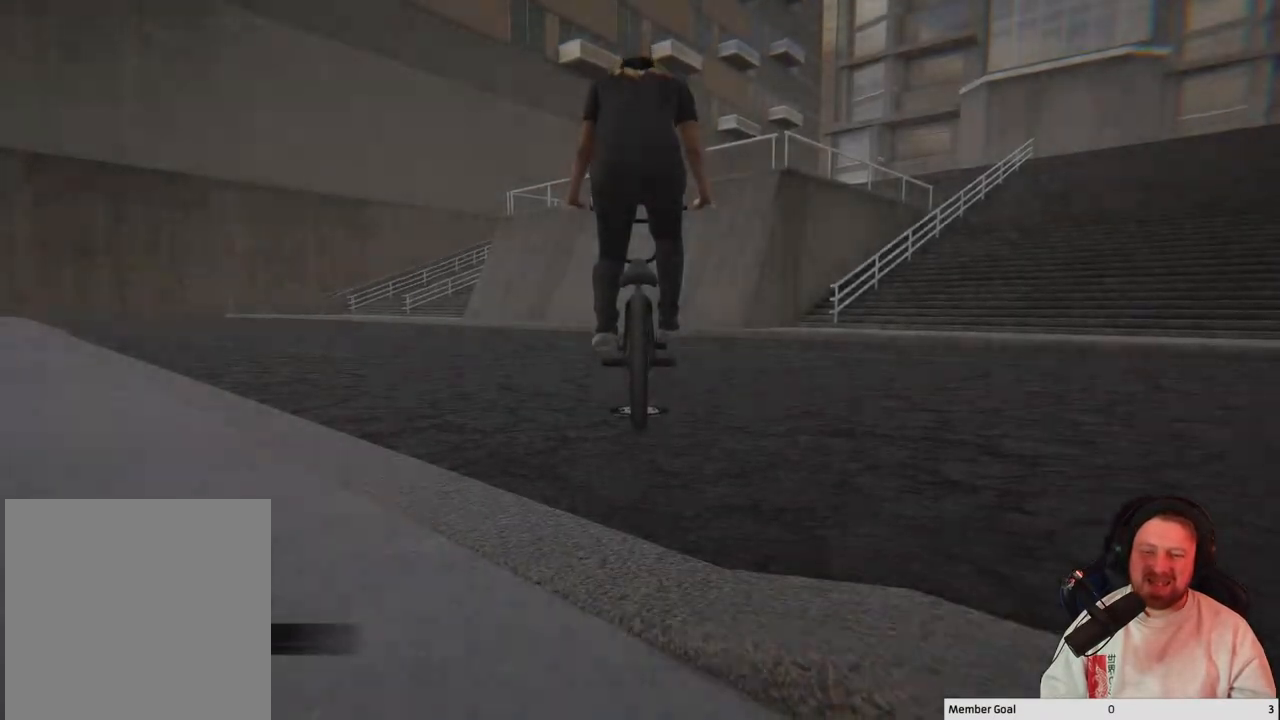
{"buttons": [], "left_stick": "center", "right_stick": "center", "events": [[383, "Y", "down"], [483, "Y", "up"]]}
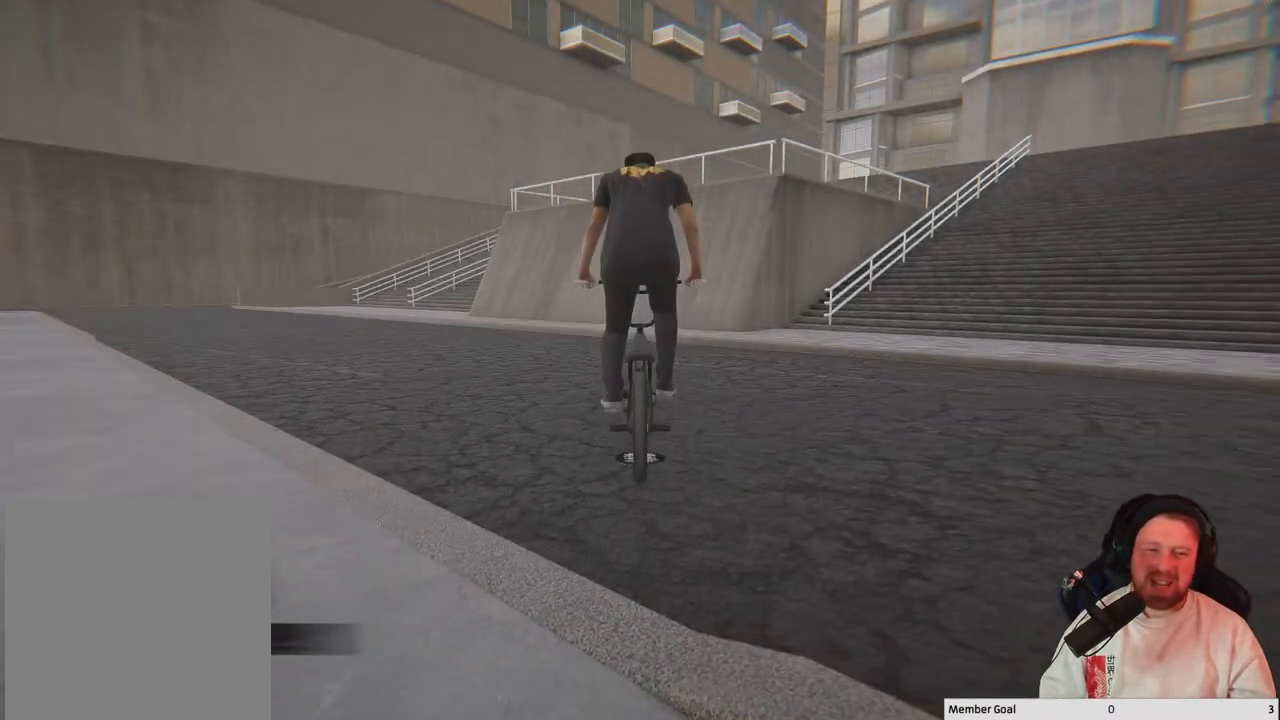
{"buttons": [], "left_stick": "right", "right_stick": "right", "events": [[183, "left_stick", "right"], [233, "right_stick", "right"]]}
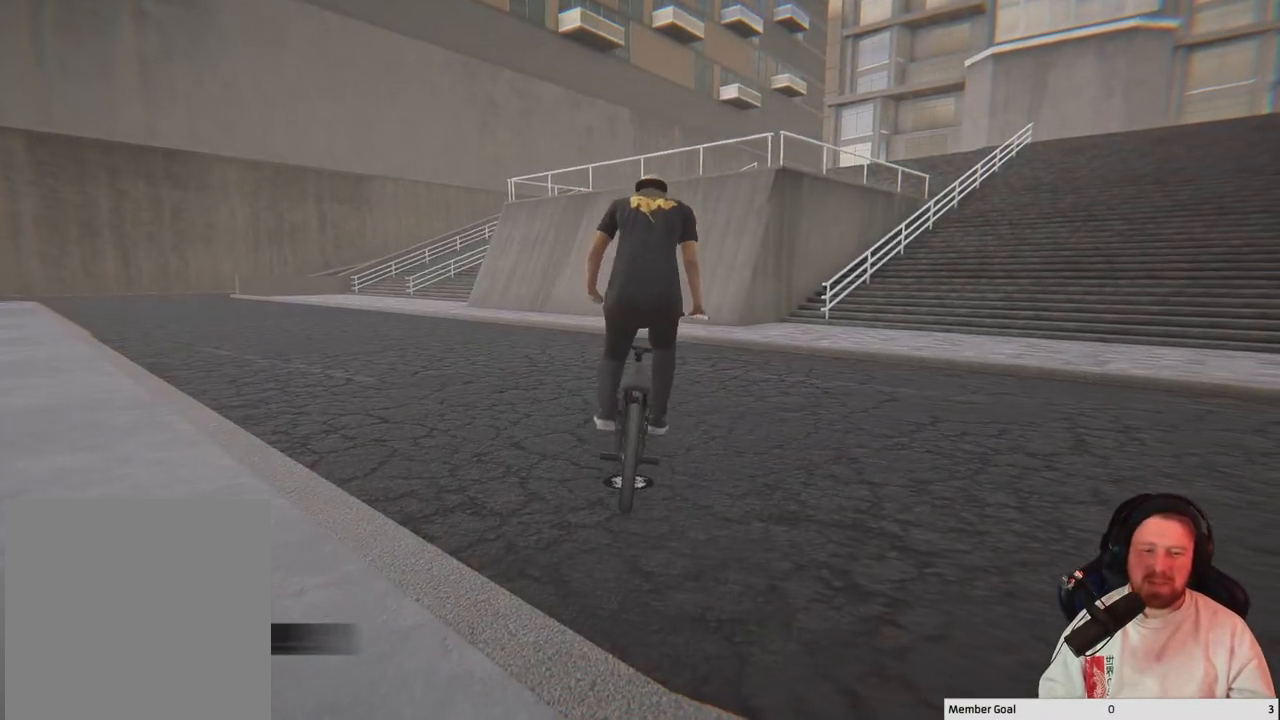
{"buttons": [], "left_stick": "up-right", "right_stick": "center", "events": [[133, "right_stick", "center"], [217, "Y", "down"], [283, "left_stick", "up-right"], [400, "Y", "up"]]}
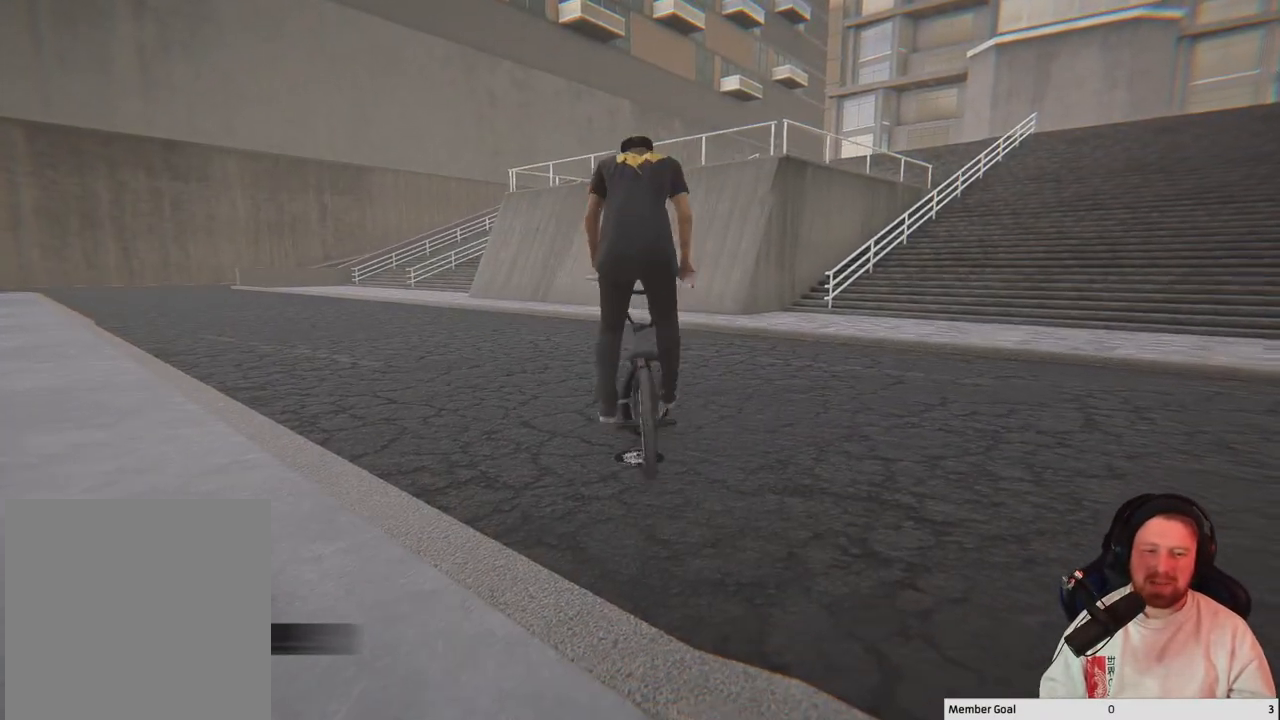
{"buttons": [], "left_stick": "up", "right_stick": "right", "events": [[33, "left_stick", "up"], [133, "right_stick", "right"]]}
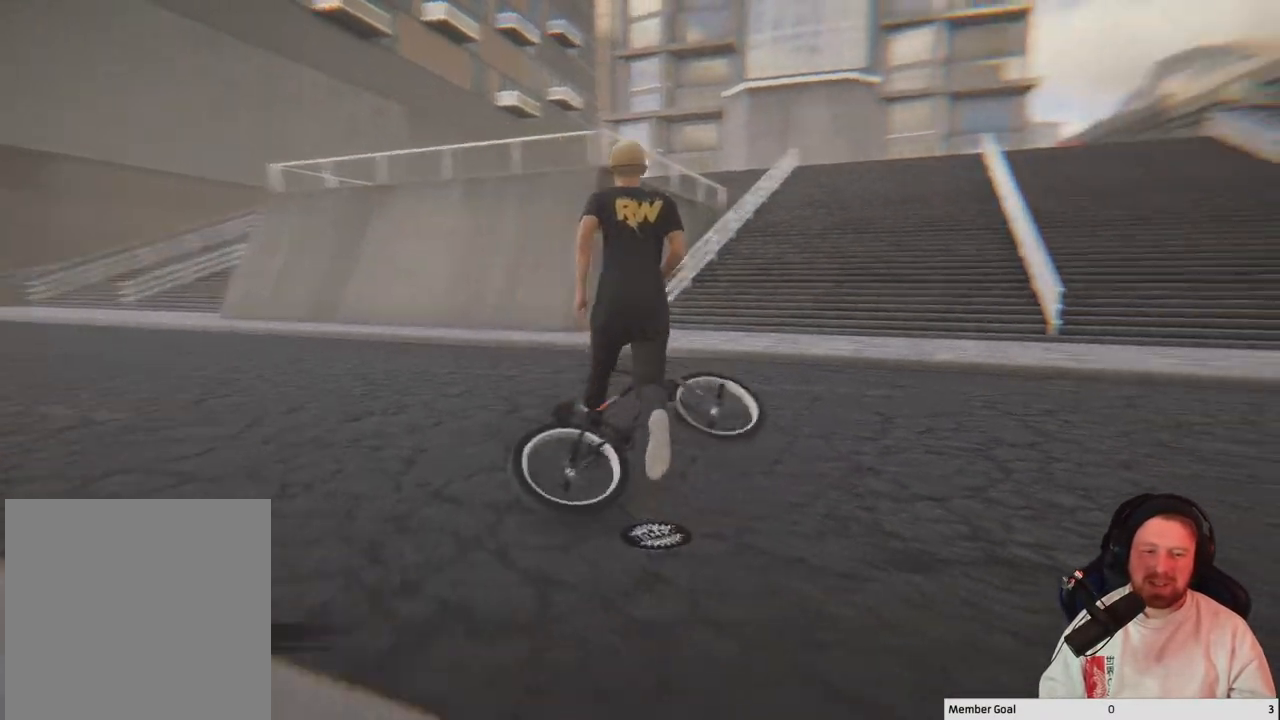
{"buttons": [], "left_stick": "up", "right_stick": "center", "events": [[233, "right_stick", "center"]]}
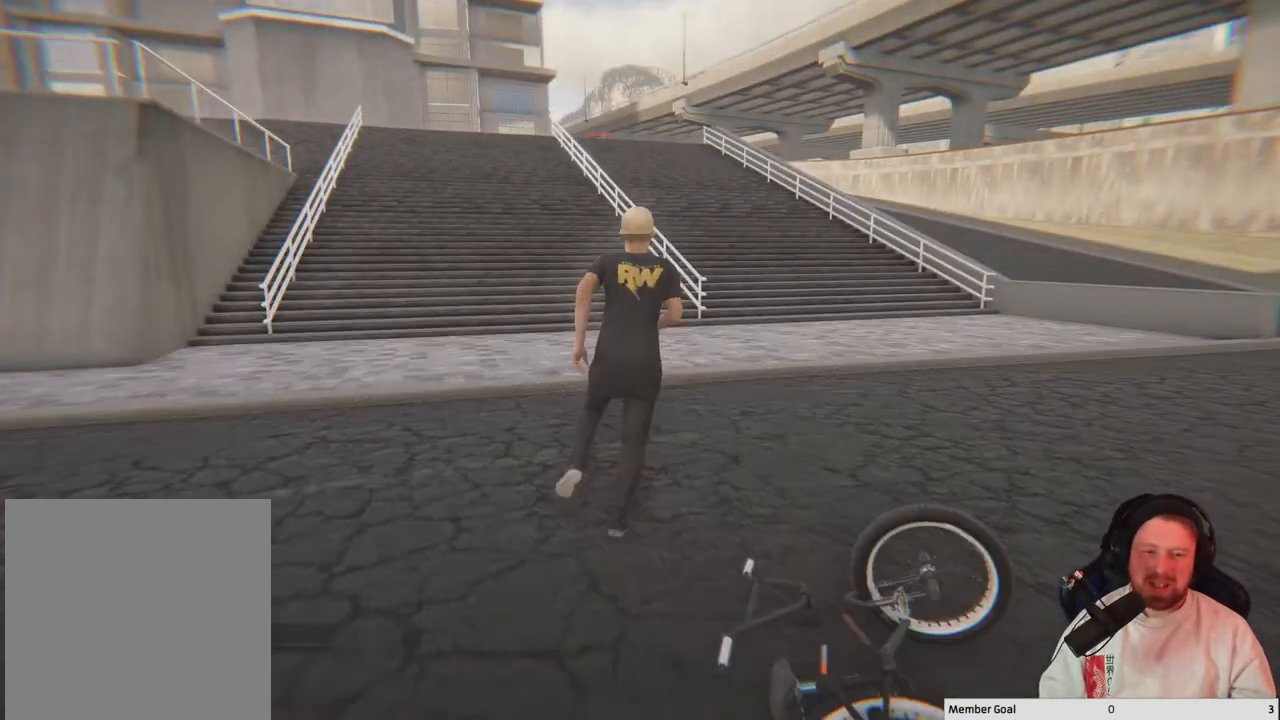
{"buttons": [], "left_stick": "up", "right_stick": "right", "events": [[83, "right_stick", "right"]]}
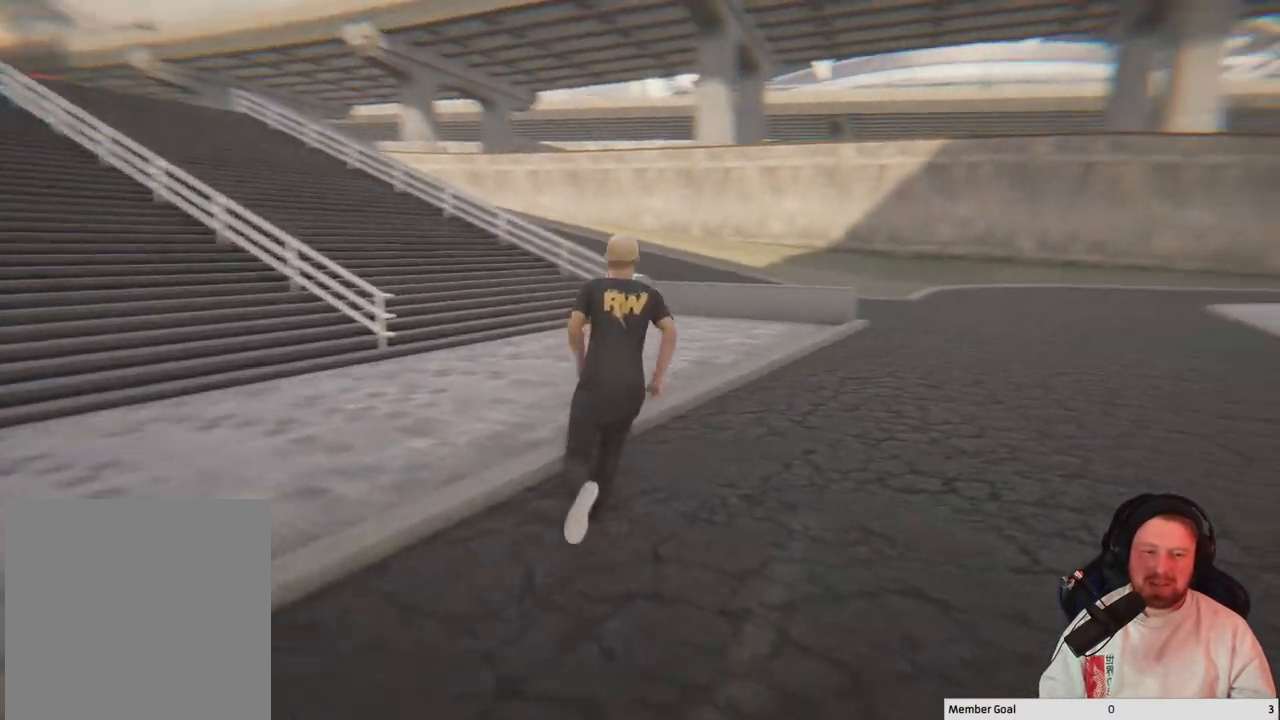
{"buttons": [], "left_stick": "up", "right_stick": "center", "events": [[83, "right_stick", "center"]]}
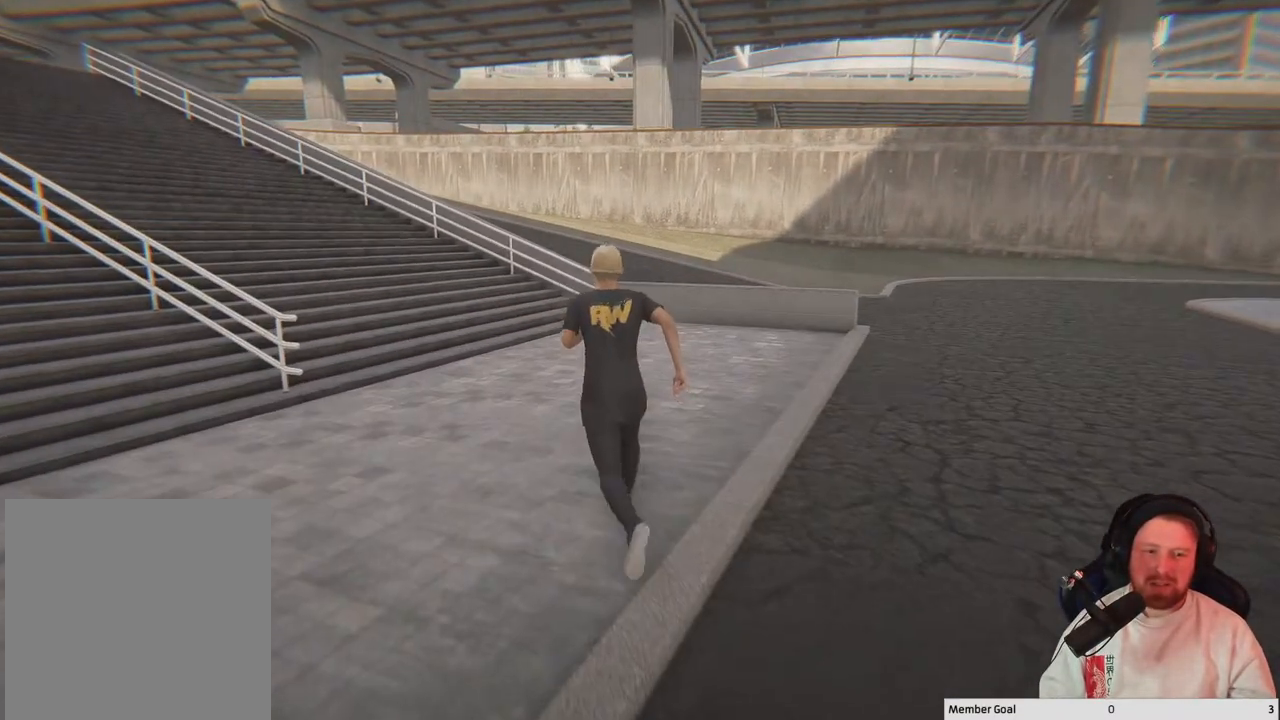
{"buttons": [], "left_stick": "up", "right_stick": "center", "events": [[17, "right_stick", "right"], [317, "right_stick", "center"]]}
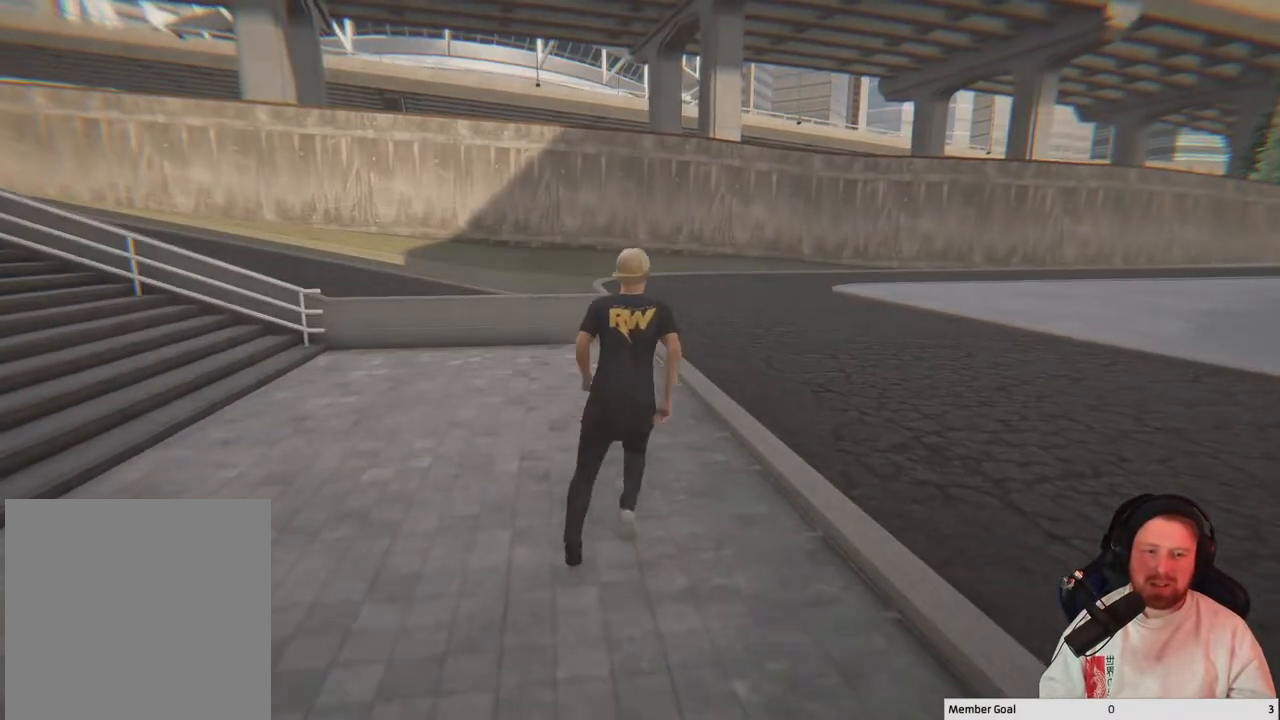
{"buttons": [], "left_stick": "up", "right_stick": "right", "events": [[317, "right_stick", "right"]]}
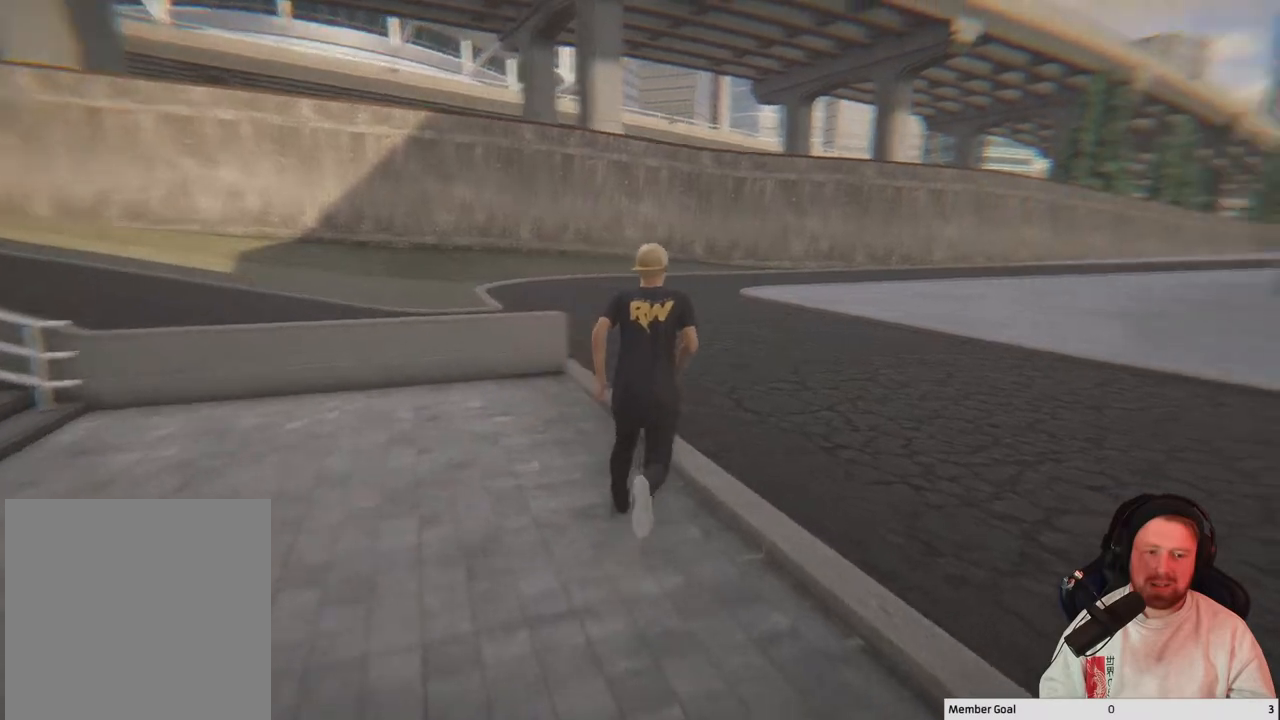
{"buttons": [], "left_stick": "up", "right_stick": "left", "events": [[133, "right_stick", "center"], [433, "right_stick", "left"]]}
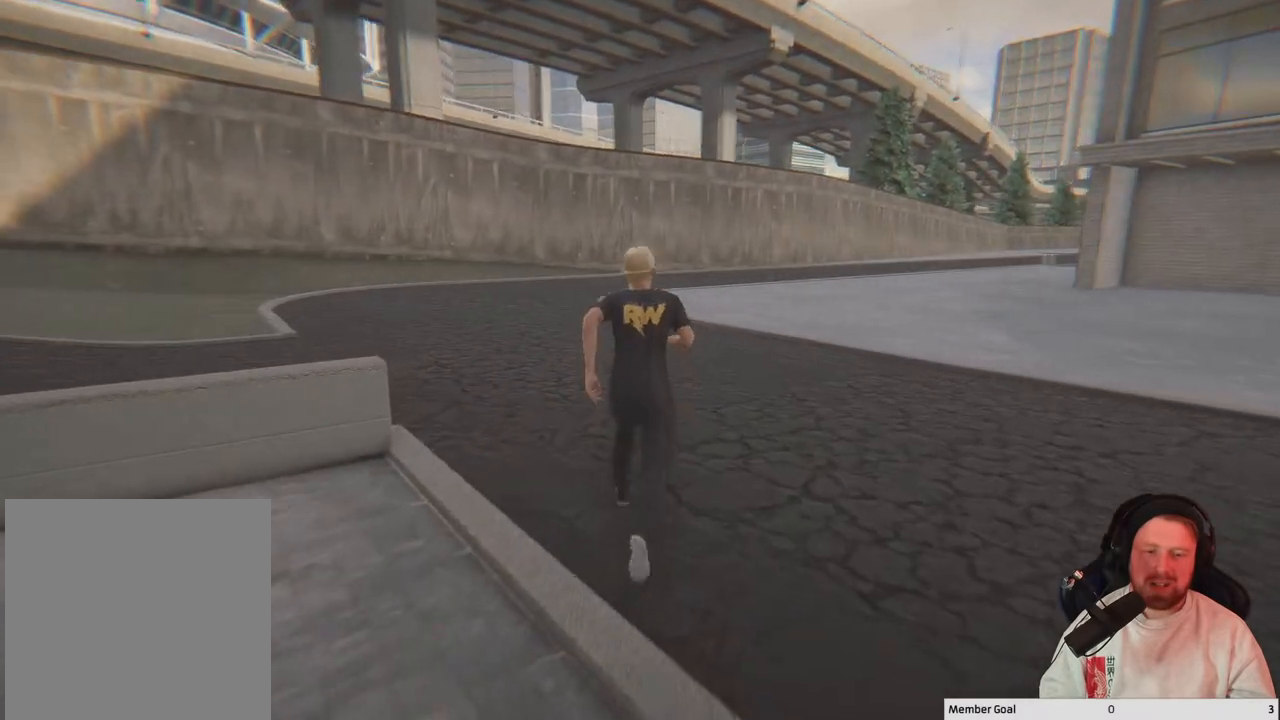
{"buttons": [], "left_stick": "up", "right_stick": "up-left", "events": [[450, "right_stick", "up-left"]]}
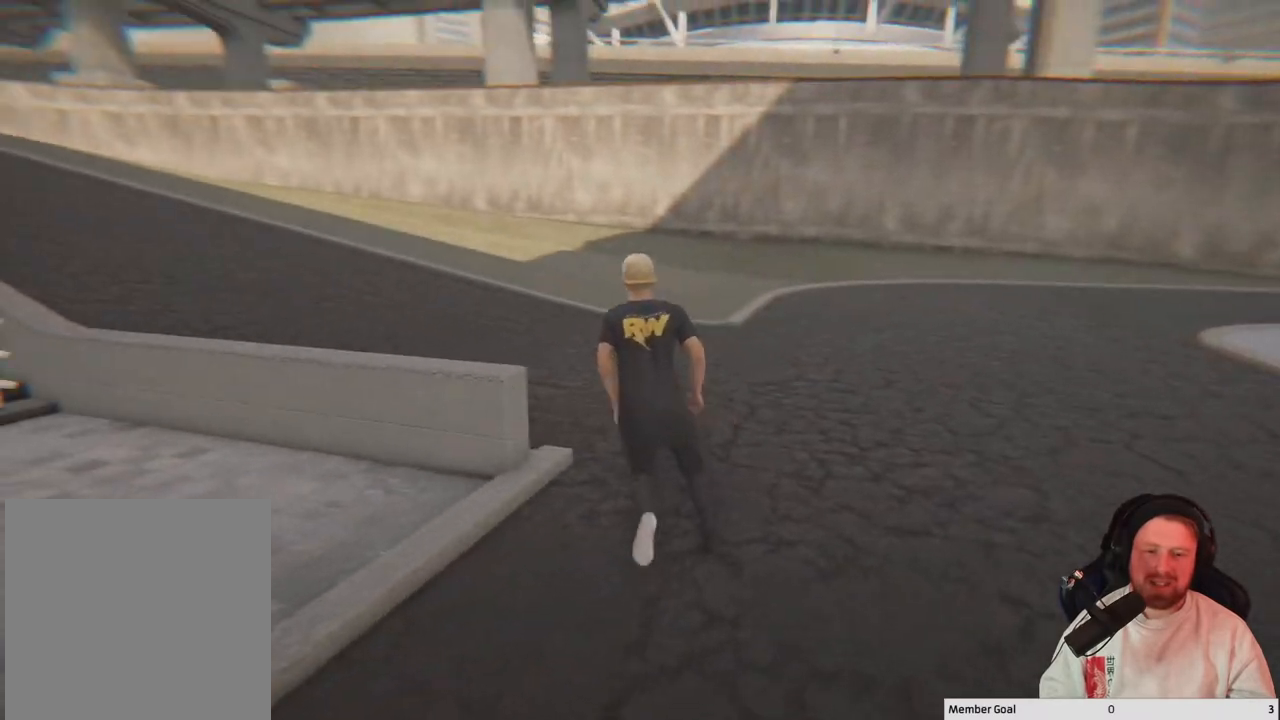
{"buttons": [], "left_stick": "up", "right_stick": "left", "events": [[217, "right_stick", "left"]]}
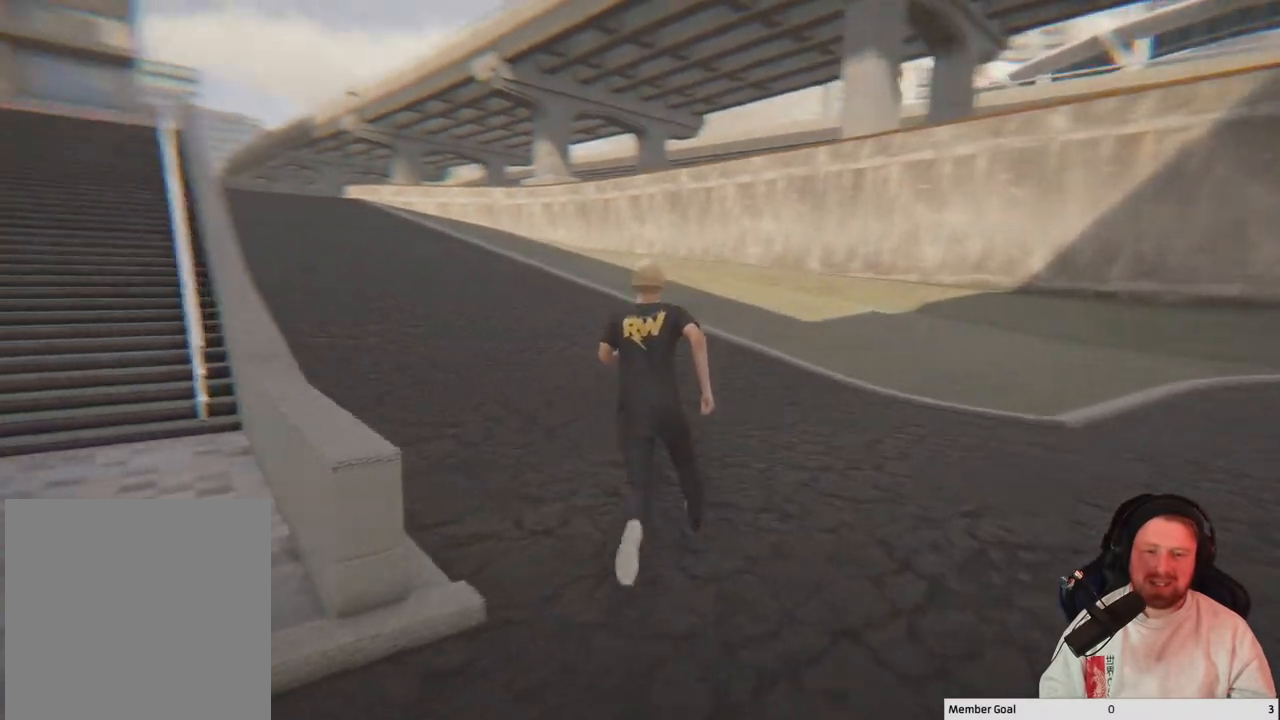
{"buttons": [], "left_stick": "up", "right_stick": "center", "events": [[217, "right_stick", "center"]]}